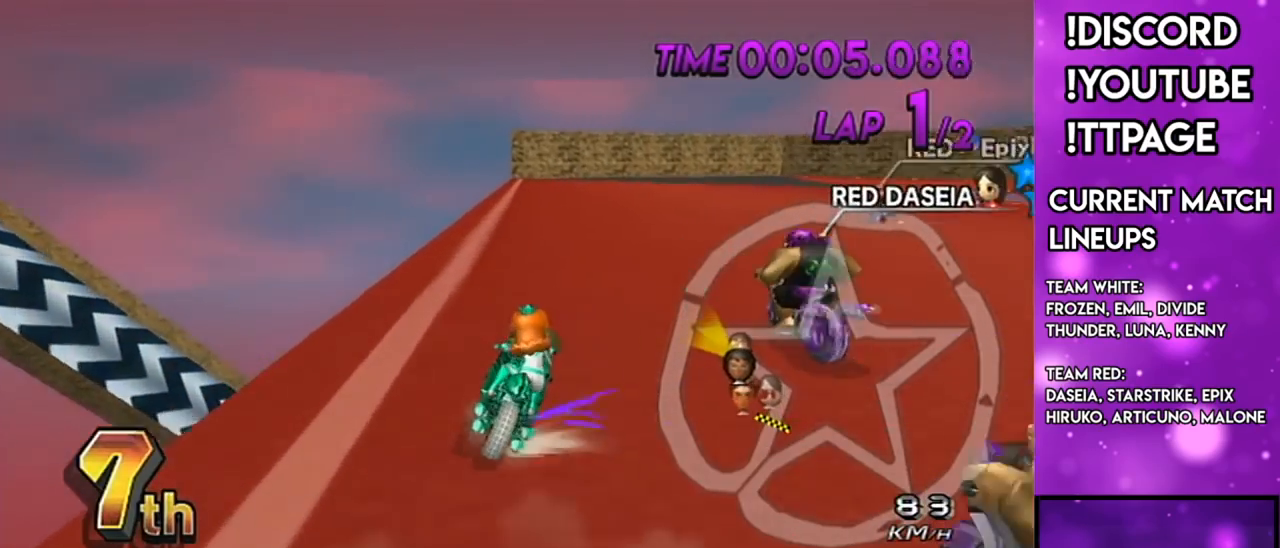
Gameplay with a controller (Nintendo layout); each line is a JSON object with the inputs held at the frame after it. "events" lists button and stick changes between this image and that frame as [ms after this image, input, new state], when the widget could be followed in between. Not read: L3 R3.
{"buttons": ["A", "R1"], "left_stick": "left", "right_stick": "center", "events": []}
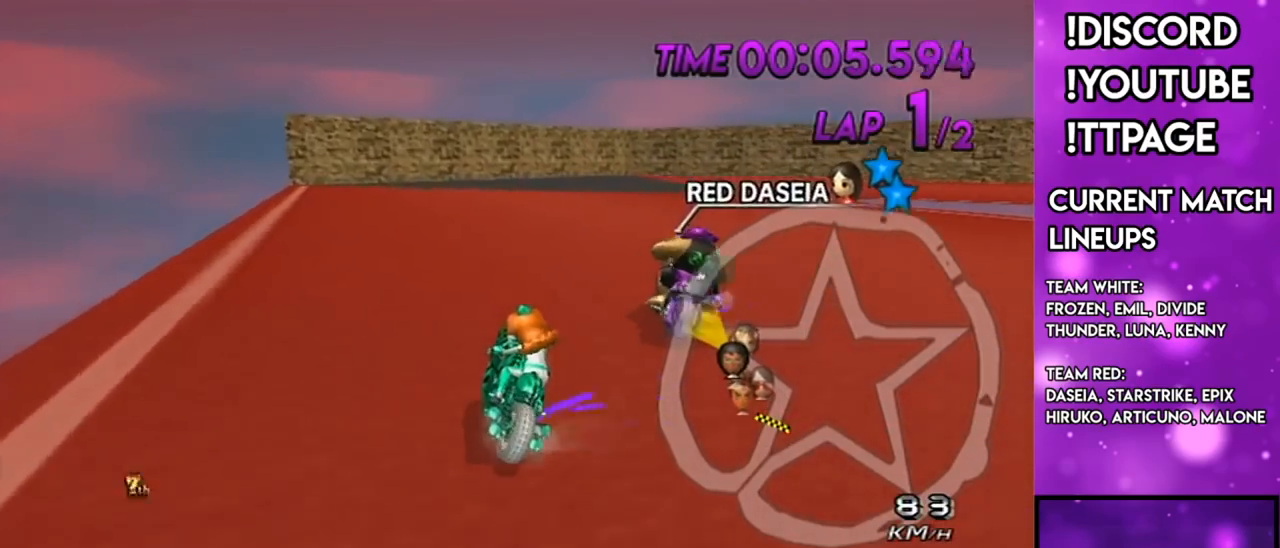
{"buttons": ["A", "R1"], "left_stick": "right", "right_stick": "center", "events": [[117, "left_stick", "right"], [301, "L1", "down"], [301, "right_stick", "left"], [368, "L1", "up"], [368, "right_stick", "center"]]}
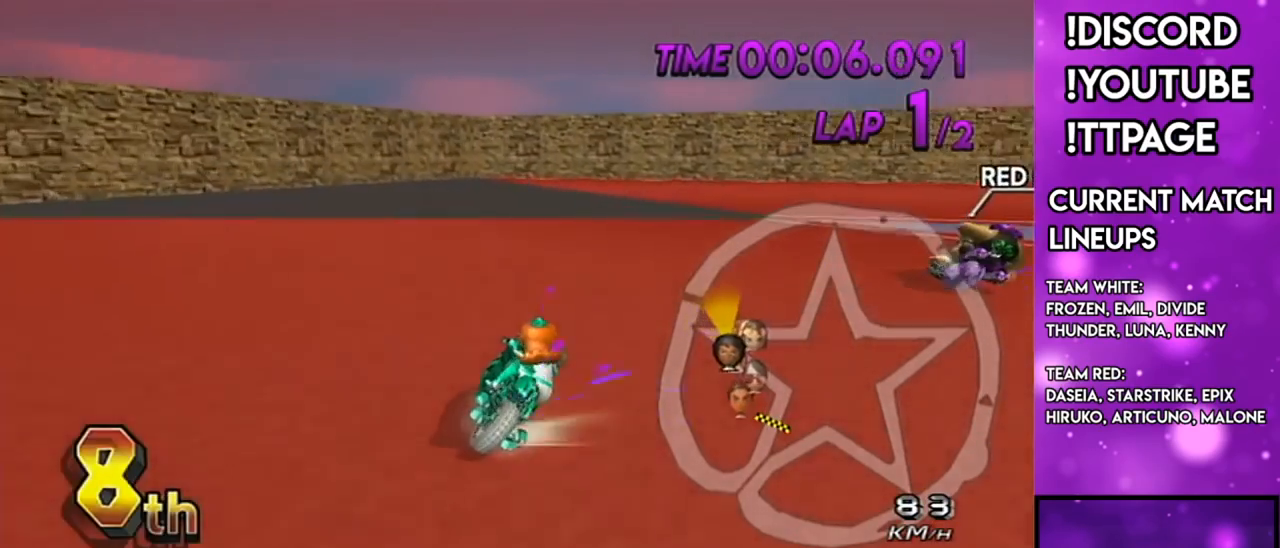
{"buttons": ["A", "R1"], "left_stick": "right", "right_stick": "center", "events": []}
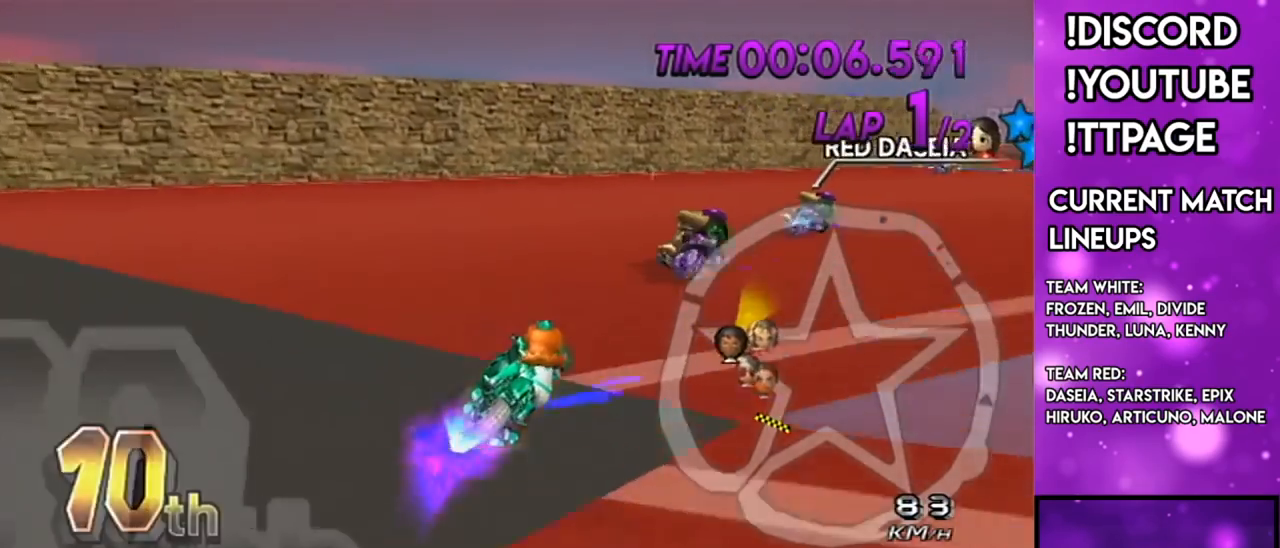
{"buttons": ["A", "R1"], "left_stick": "left", "right_stick": "left", "events": [[401, "left_stick", "left"], [484, "right_stick", "left"]]}
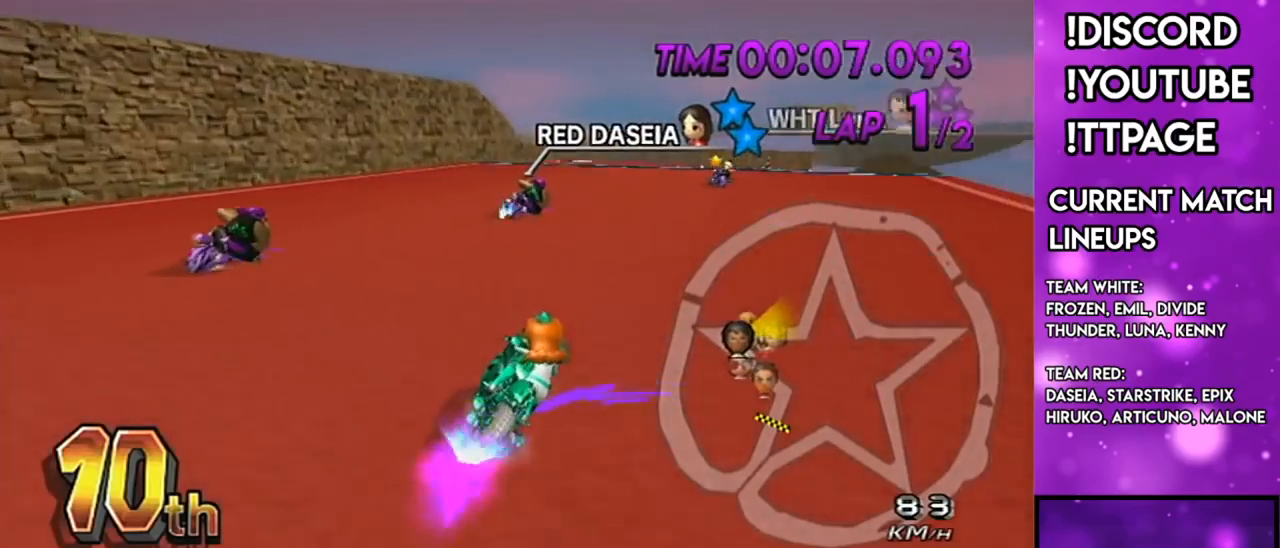
{"buttons": ["A", "R1"], "left_stick": "left", "right_stick": "center", "events": [[17, "right_stick", "center"]]}
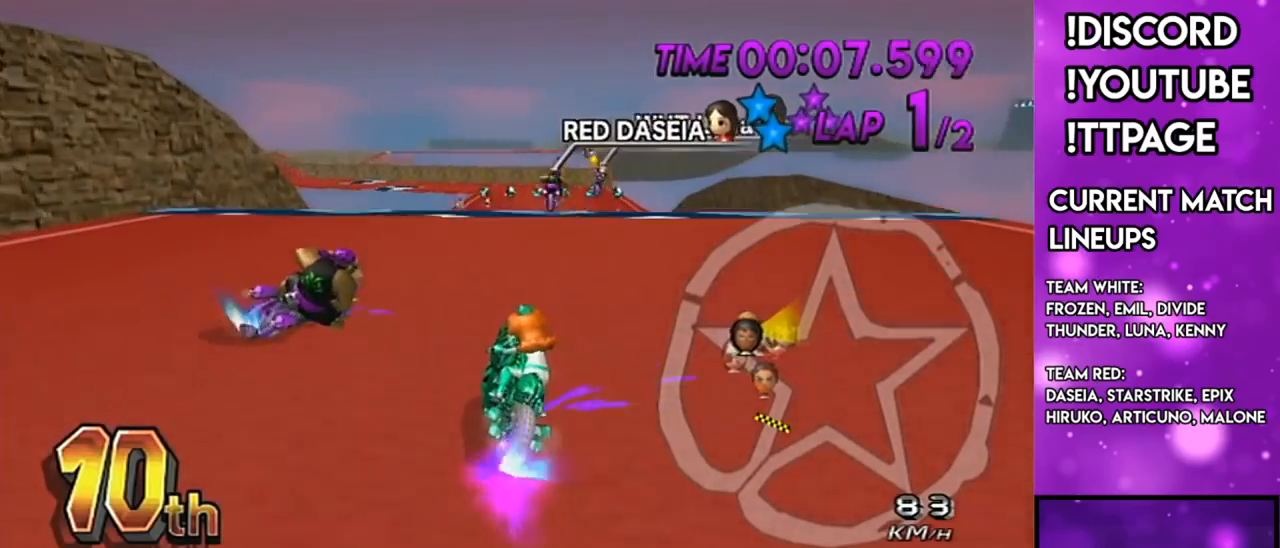
{"buttons": ["A", "R1"], "left_stick": "left", "right_stick": "center", "events": []}
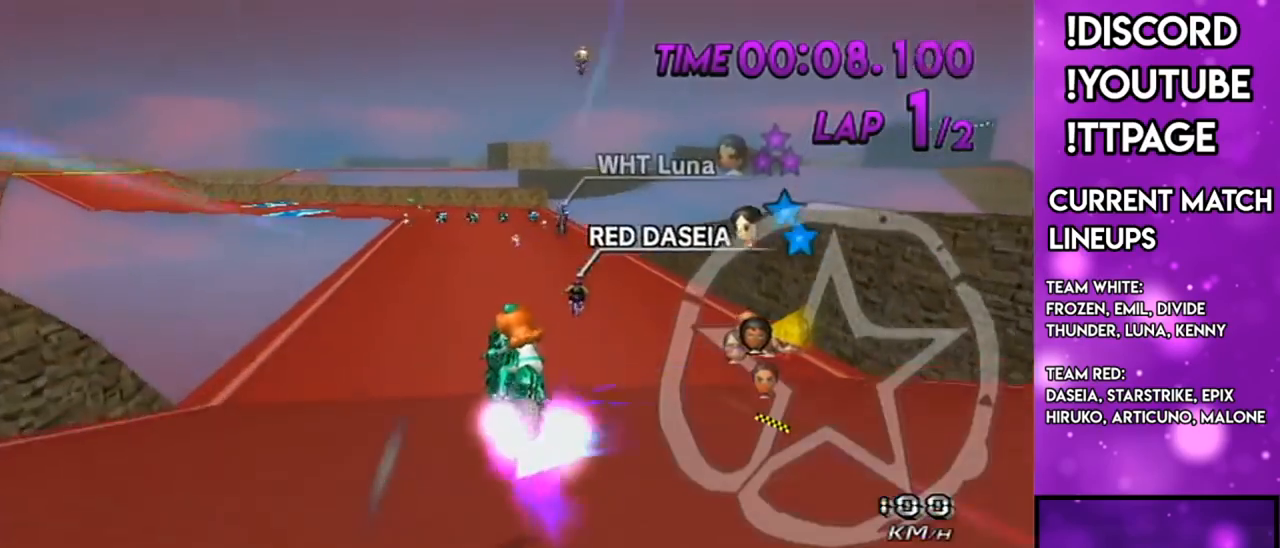
{"buttons": ["A", "R1"], "left_stick": "up", "right_stick": "center", "events": [[234, "left_stick", "up"]]}
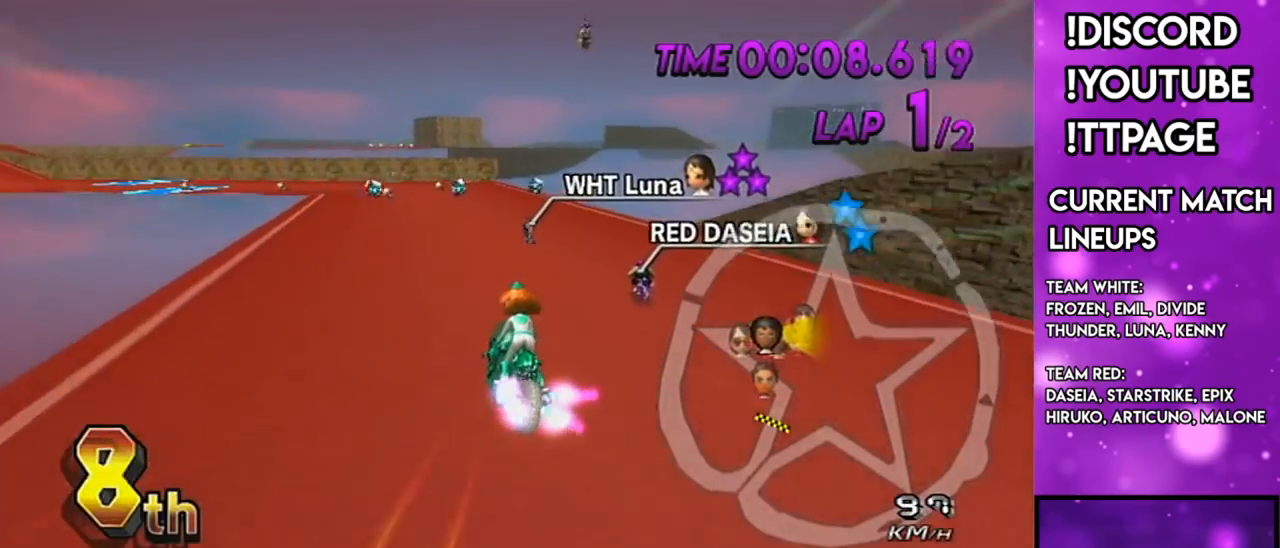
{"buttons": ["A", "R1"], "left_stick": "left", "right_stick": "center", "events": [[184, "left_stick", "left"]]}
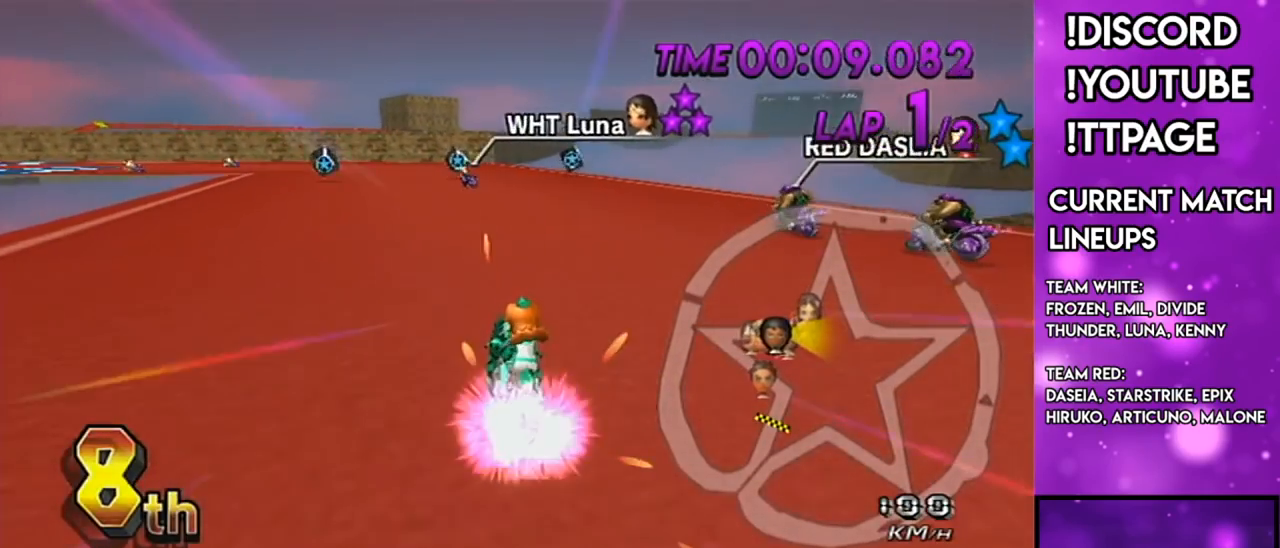
{"buttons": ["A", "R1"], "left_stick": "up-left", "right_stick": "center", "events": [[117, "R1", "up"], [117, "left_stick", "center"], [150, "R1", "down"], [250, "left_stick", "up-left"]]}
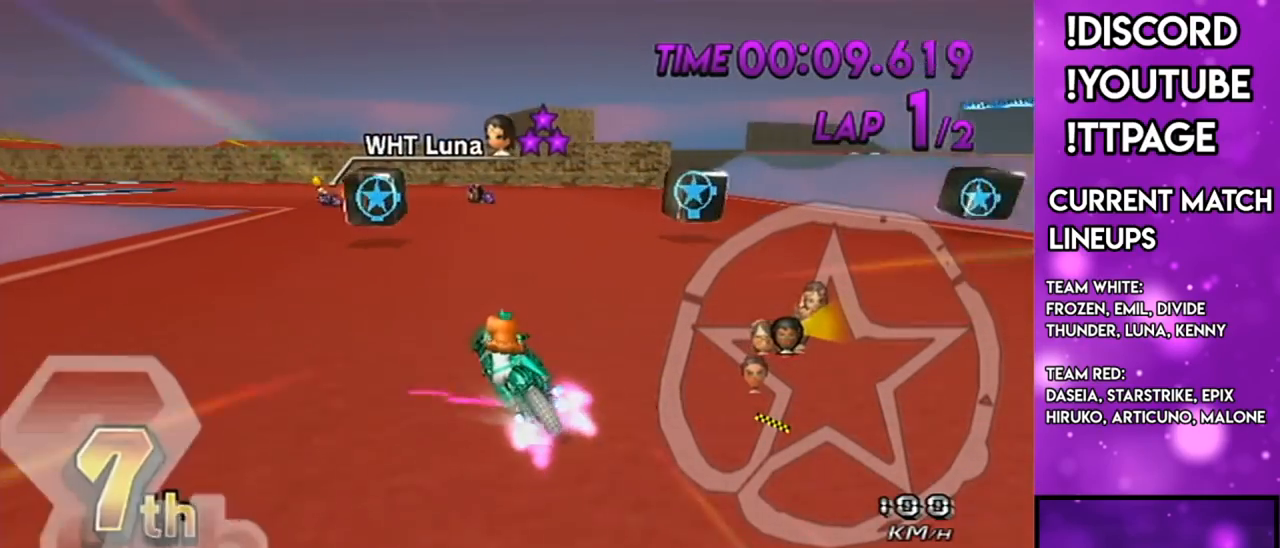
{"buttons": ["A", "R1"], "left_stick": "up-left", "right_stick": "center", "events": [[201, "left_stick", "right"], [418, "left_stick", "up-left"]]}
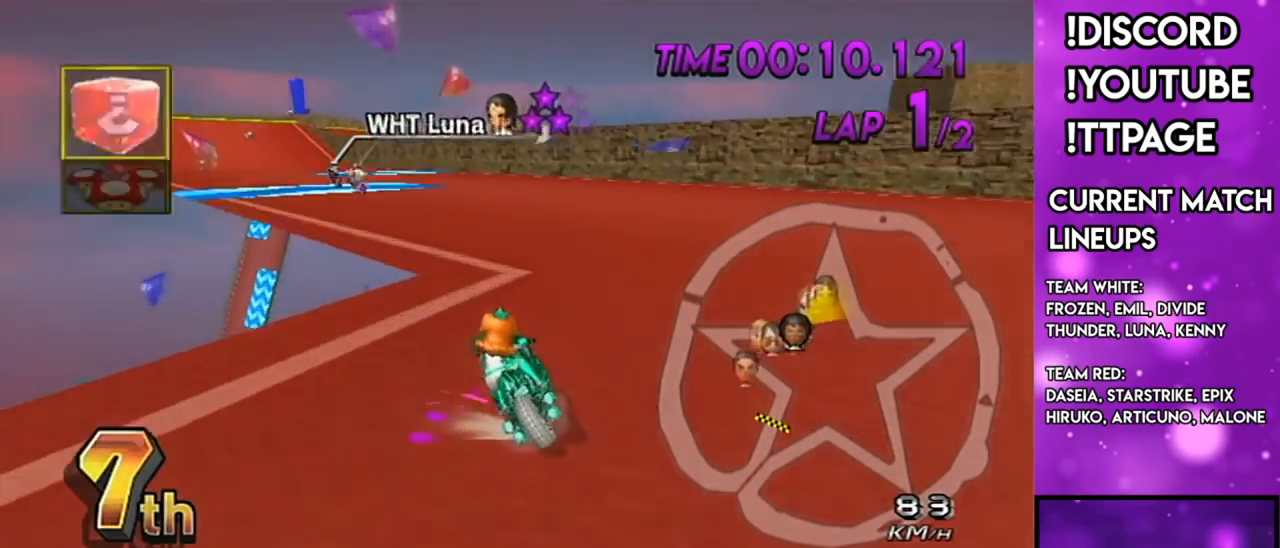
{"buttons": ["A"], "left_stick": "right", "right_stick": "center", "events": [[33, "X", "down"], [67, "left_stick", "left"], [200, "X", "up"], [350, "R1", "up"], [350, "left_stick", "center"], [434, "left_stick", "right"]]}
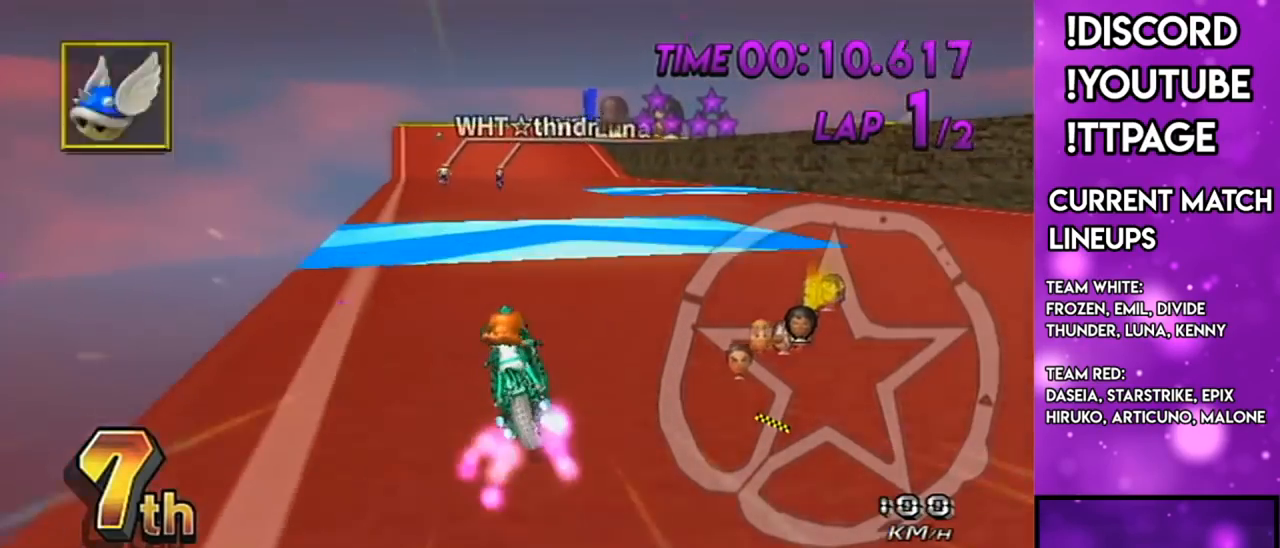
{"buttons": ["A", "L1"], "left_stick": "center", "right_stick": "center", "events": [[34, "left_stick", "center"], [101, "DPAD_UP", "down"], [251, "DPAD_LEFT", "down"], [301, "DPAD_LEFT", "up"], [301, "DPAD_UP", "up"], [418, "L1", "down"]]}
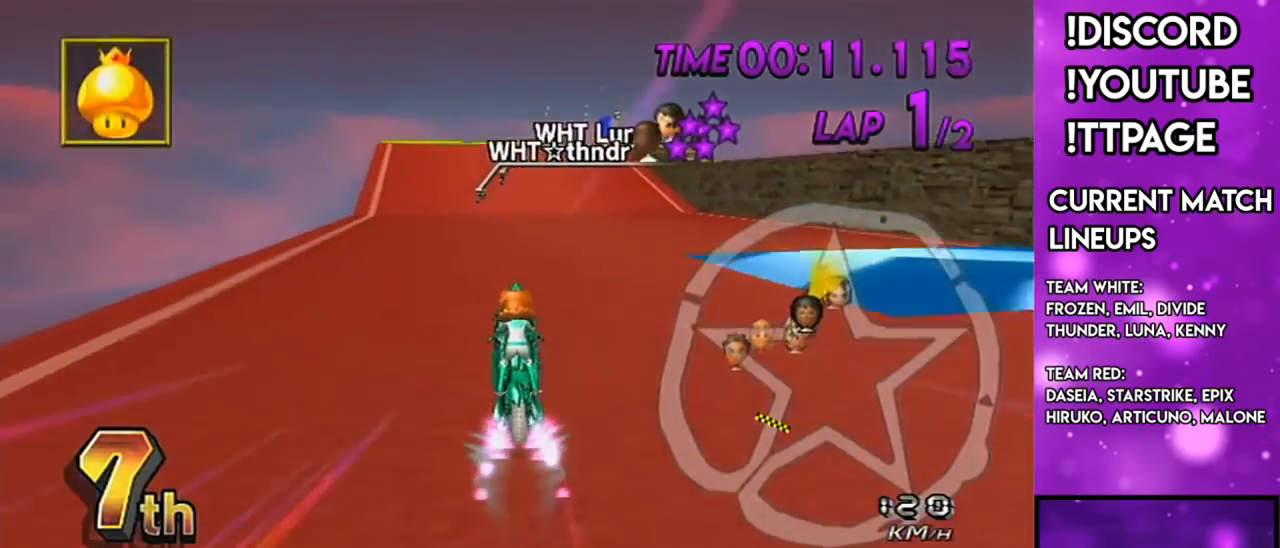
{"buttons": ["A", "R1"], "left_stick": "right", "right_stick": "center", "events": [[17, "L1", "up"], [384, "R1", "down"], [484, "left_stick", "right"]]}
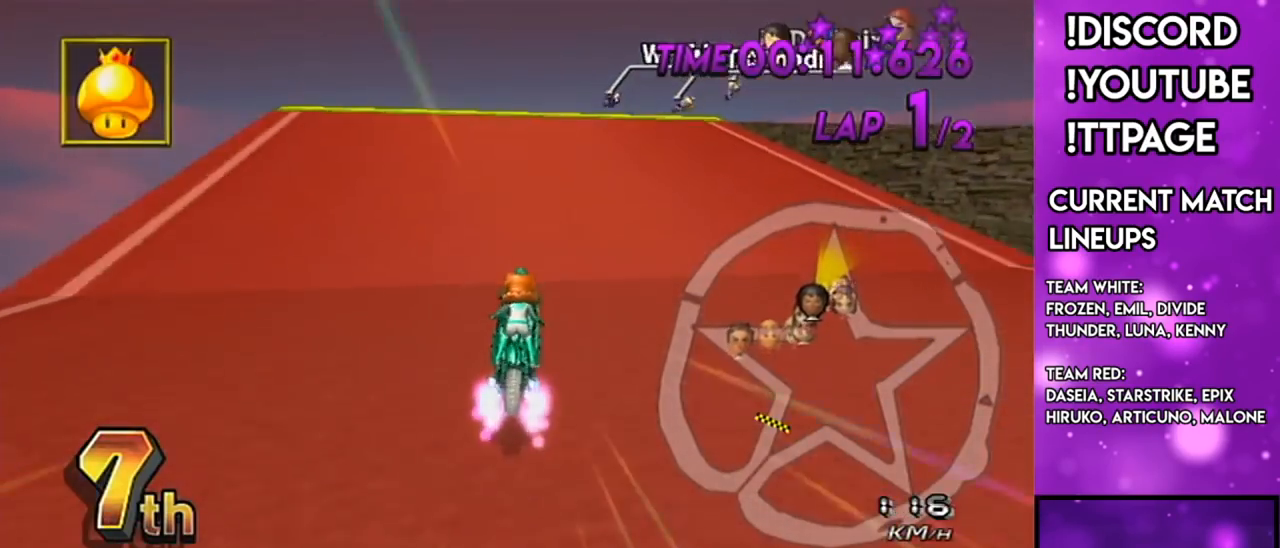
{"buttons": ["A", "R1"], "left_stick": "center", "right_stick": "center", "events": [[468, "left_stick", "center"]]}
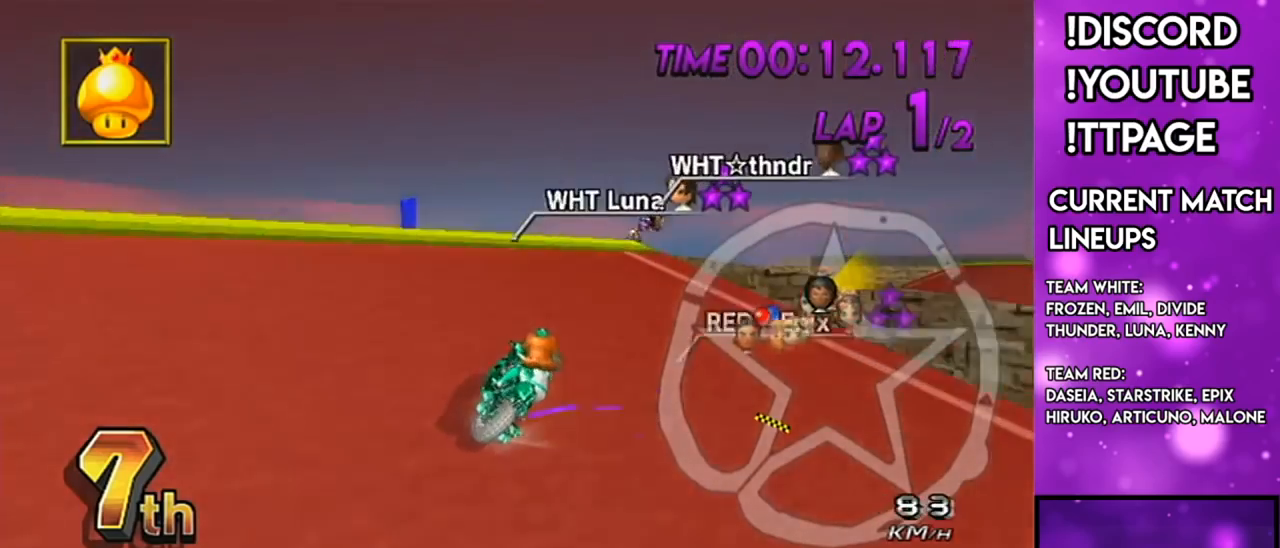
{"buttons": ["A", "R1"], "left_stick": "down-right", "right_stick": "center", "events": [[133, "left_stick", "right"], [317, "DPAD_UP", "down"], [417, "DPAD_UP", "up"], [484, "left_stick", "down-right"]]}
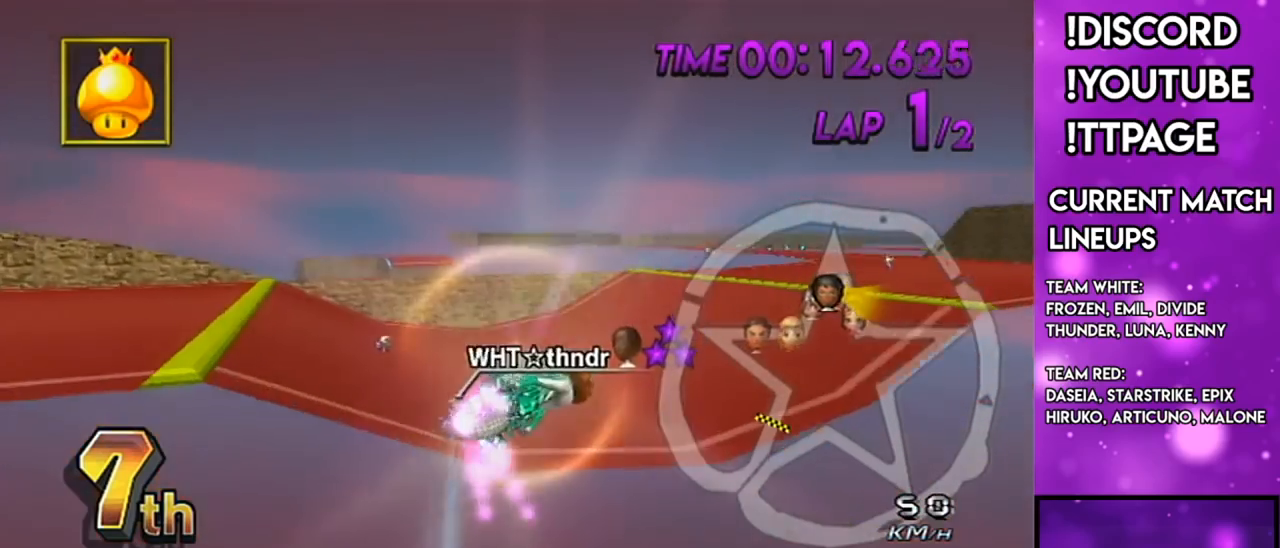
{"buttons": ["A"], "left_stick": "down", "right_stick": "center", "events": [[134, "R1", "up"], [134, "left_stick", "down"]]}
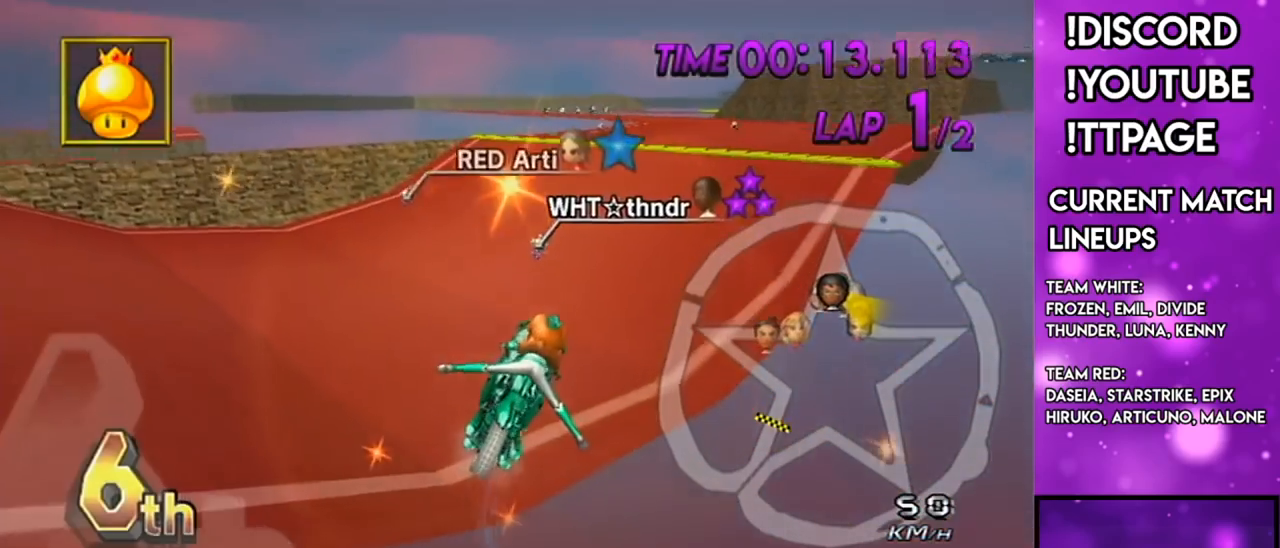
{"buttons": ["A", "DPAD_UP"], "left_stick": "center", "right_stick": "center", "events": [[183, "left_stick", "center"], [317, "DPAD_UP", "down"], [400, "DPAD_UP", "up"], [500, "DPAD_UP", "down"]]}
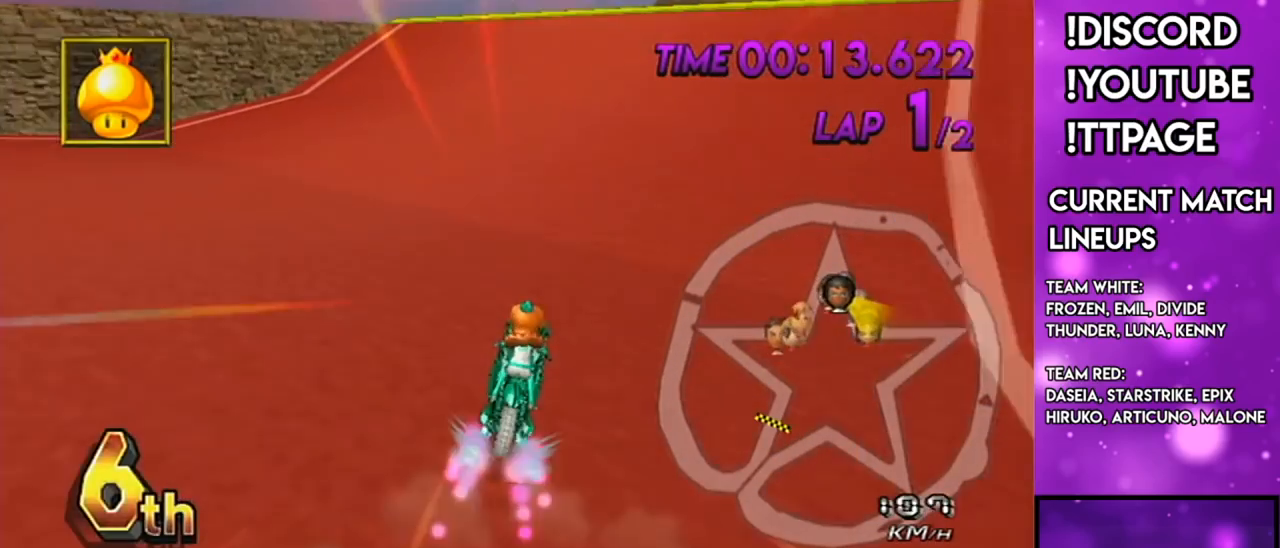
{"buttons": ["A"], "left_stick": "center", "right_stick": "center", "events": [[67, "DPAD_UP", "up"], [151, "DPAD_LEFT", "down"], [151, "DPAD_UP", "down"], [201, "DPAD_LEFT", "up"], [217, "DPAD_UP", "up"], [217, "left_stick", "right"], [434, "left_stick", "center"], [468, "DPAD_LEFT", "down"], [501, "DPAD_LEFT", "up"]]}
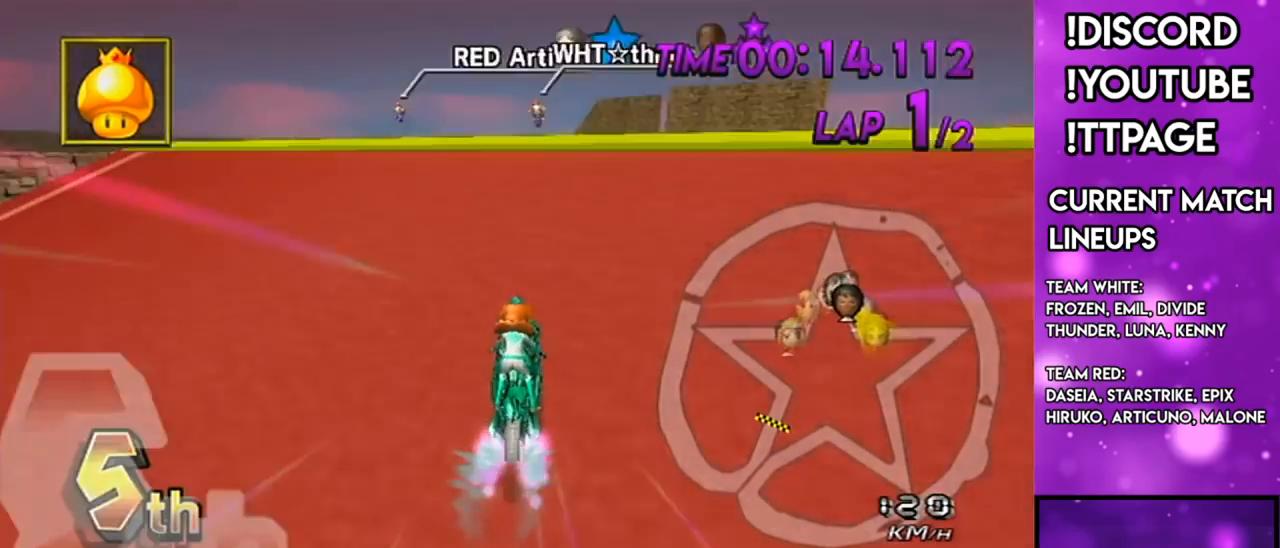
{"buttons": ["A"], "left_stick": "center", "right_stick": "center", "events": [[100, "DPAD_LEFT", "down"], [100, "DPAD_UP", "down"], [150, "DPAD_LEFT", "up"], [150, "DPAD_UP", "up"], [183, "R1", "down"], [367, "R1", "up"]]}
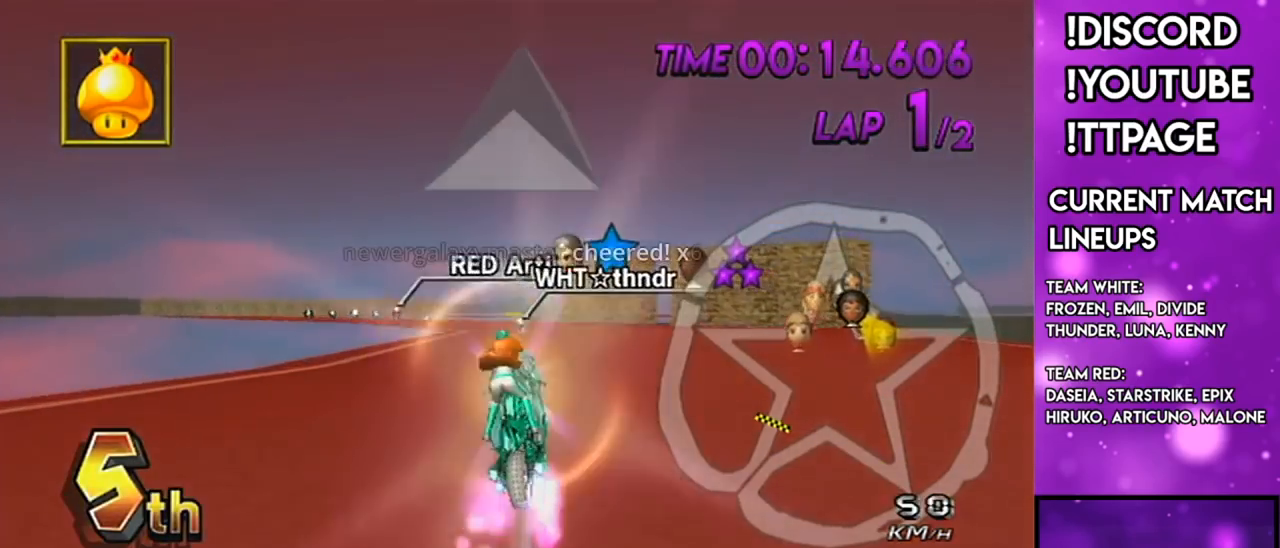
{"buttons": ["A", "DPAD_UP", "DPAD_LEFT"], "left_stick": "center", "right_stick": "center", "events": [[201, "left_stick", "right"], [418, "DPAD_UP", "down"], [418, "left_stick", "center"], [451, "DPAD_LEFT", "down"]]}
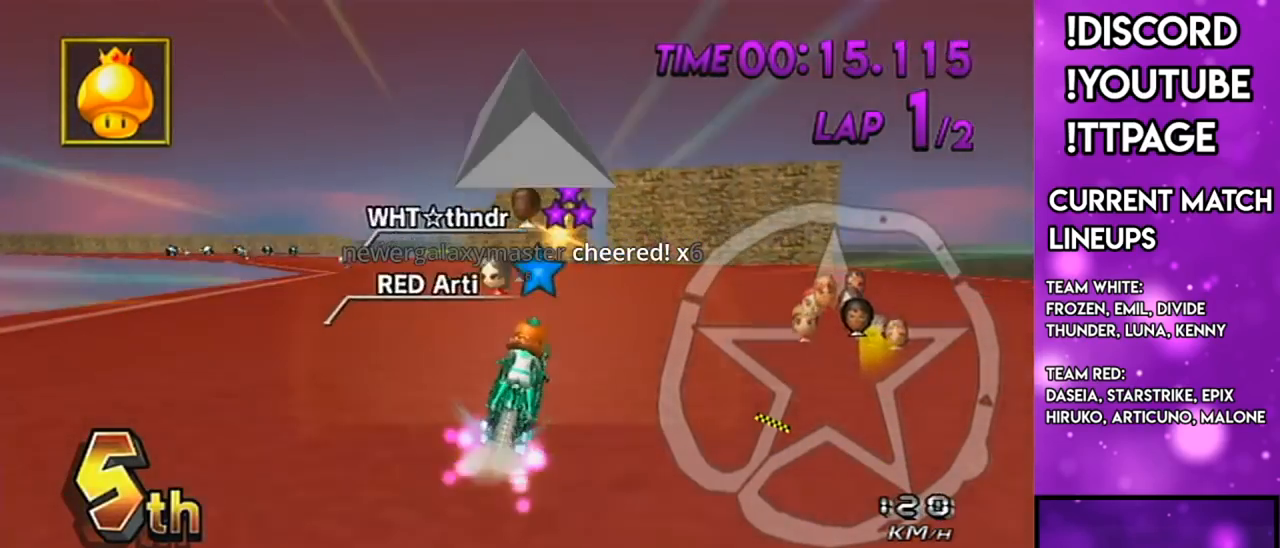
{"buttons": ["A"], "left_stick": "center", "right_stick": "center", "events": [[17, "DPAD_LEFT", "up"], [17, "DPAD_UP", "up"], [117, "left_stick", "left"], [284, "left_stick", "center"]]}
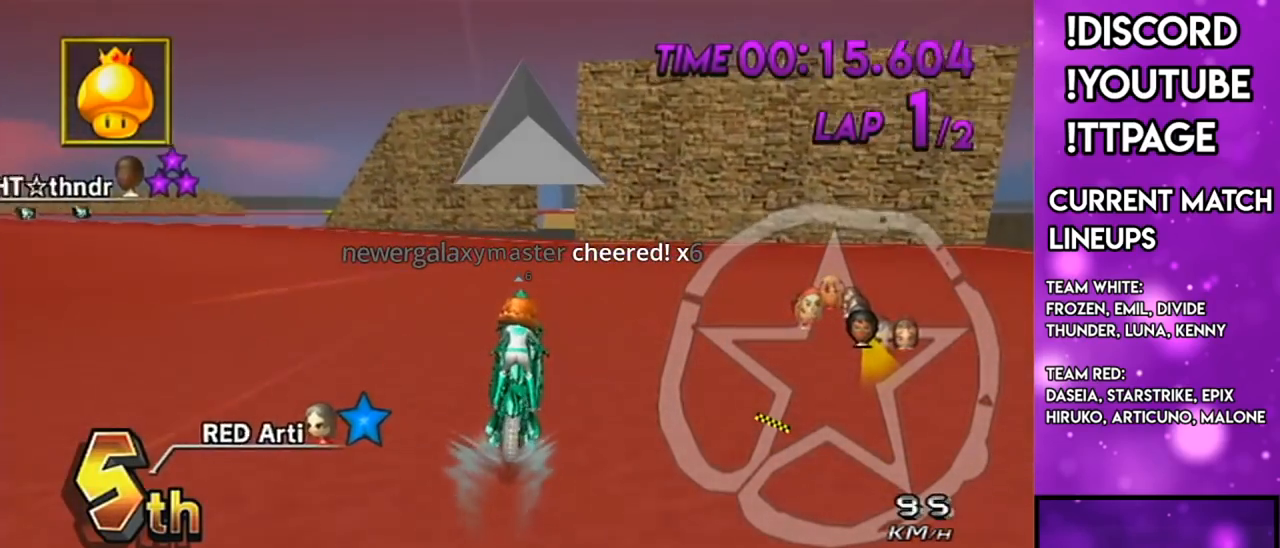
{"buttons": ["A", "L1"], "left_stick": "center", "right_stick": "center", "events": [[84, "L1", "down"], [84, "left_stick", "left"], [117, "L1", "up"], [117, "R1", "down"], [151, "L1", "down"], [151, "R1", "up"], [217, "left_stick", "right"], [367, "L1", "up"], [468, "L1", "down"], [468, "left_stick", "center"]]}
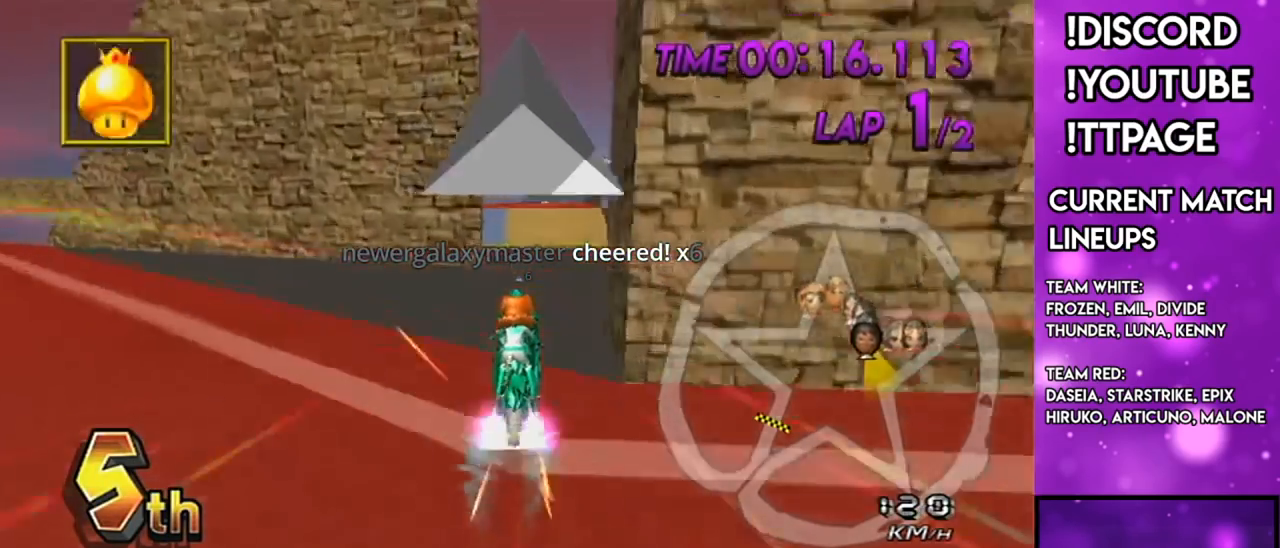
{"buttons": ["A", "L1"], "left_stick": "up", "right_stick": "center", "events": [[100, "L1", "up"], [100, "R1", "down"], [100, "right_stick", "left"], [133, "X", "down"], [200, "X", "up"], [200, "right_stick", "center"], [267, "L1", "down"], [350, "right_stick", "left"], [417, "left_stick", "up"], [417, "right_stick", "center"], [450, "R1", "up"]]}
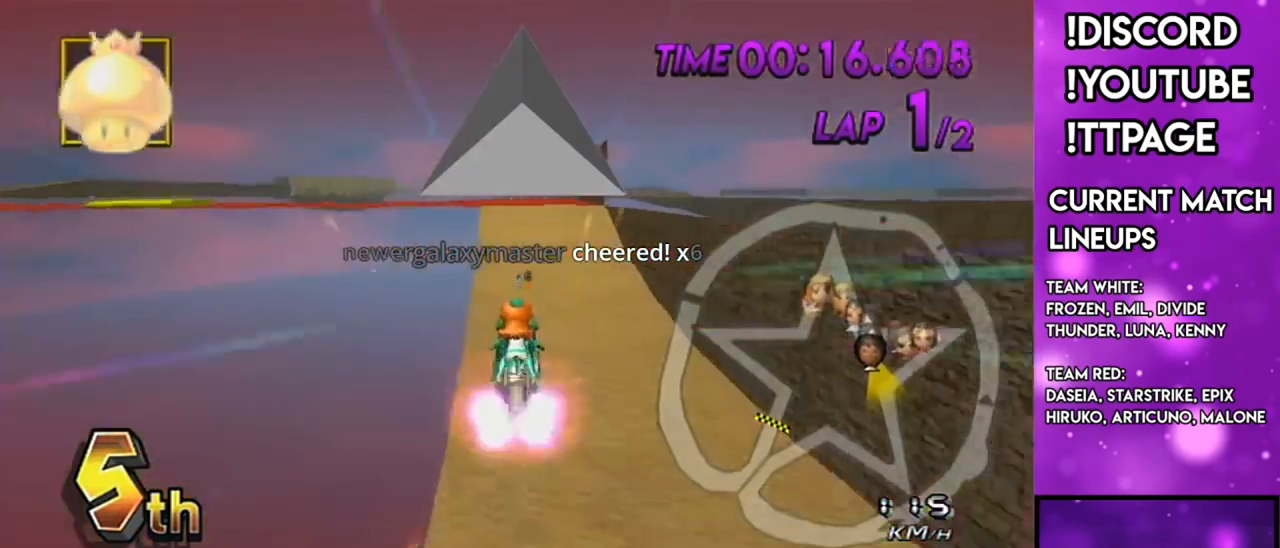
{"buttons": ["A", "L1"], "left_stick": "up", "right_stick": "center", "events": [[17, "L1", "up"], [34, "X", "down"], [84, "L1", "down"], [167, "X", "up"], [284, "L1", "up"], [351, "R1", "down"], [384, "L1", "down"], [384, "R1", "up"]]}
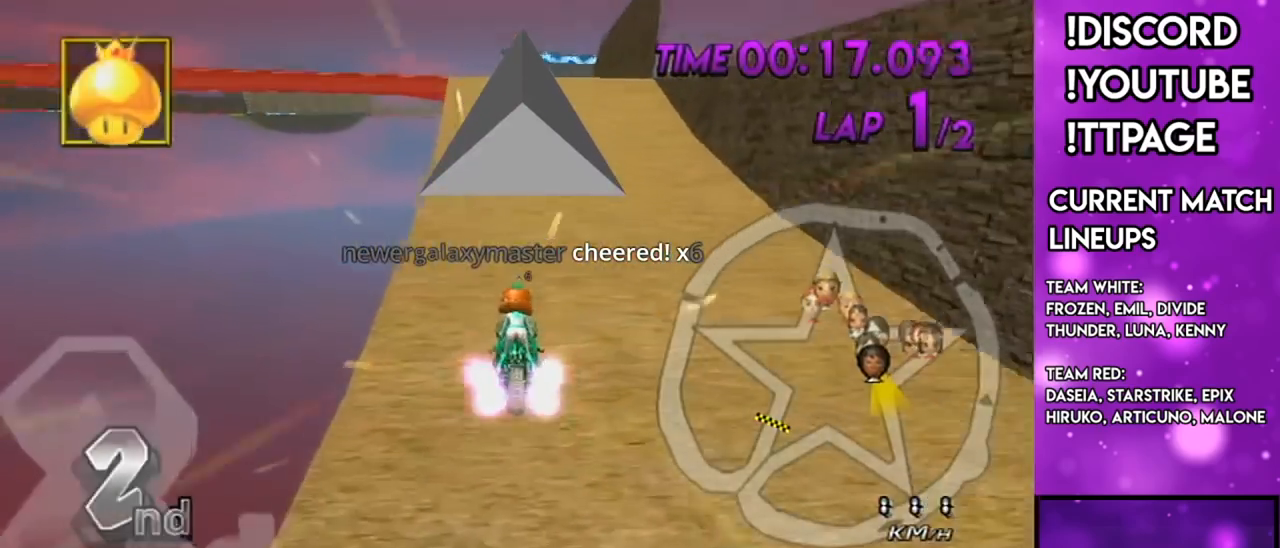
{"buttons": ["A", "L1", "DPAD_UP", "DPAD_LEFT"], "left_stick": "center", "right_stick": "center", "events": [[100, "L1", "up"], [100, "R1", "down"], [100, "right_stick", "up-left"], [150, "L1", "down"], [167, "R1", "up"], [167, "left_stick", "center"], [167, "right_stick", "center"], [217, "DPAD_UP", "down"], [251, "L1", "up"], [317, "L1", "down"], [417, "DPAD_UP", "up"], [417, "L1", "up"], [451, "DPAD_UP", "down"], [451, "L1", "down"], [484, "DPAD_LEFT", "down"]]}
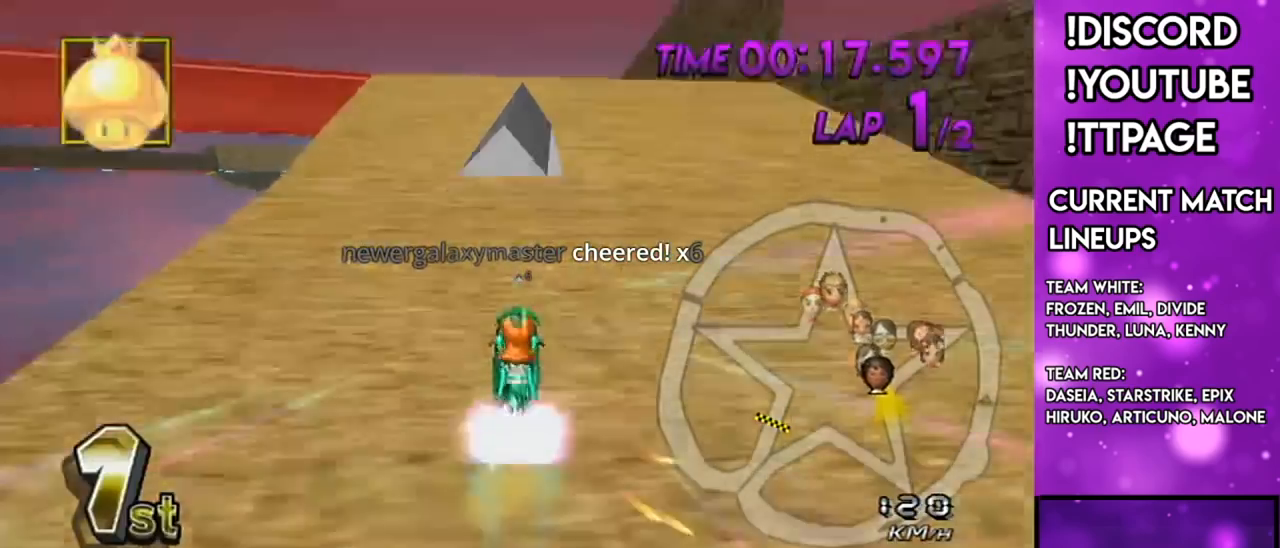
{"buttons": ["A", "L1"], "left_stick": "up", "right_stick": "center", "events": [[50, "DPAD_LEFT", "up"], [67, "DPAD_UP", "up"], [67, "L1", "up"], [217, "DPAD_UP", "down"], [217, "L1", "down"], [283, "DPAD_UP", "up"], [383, "X", "down"], [417, "X", "up"], [417, "left_stick", "up"]]}
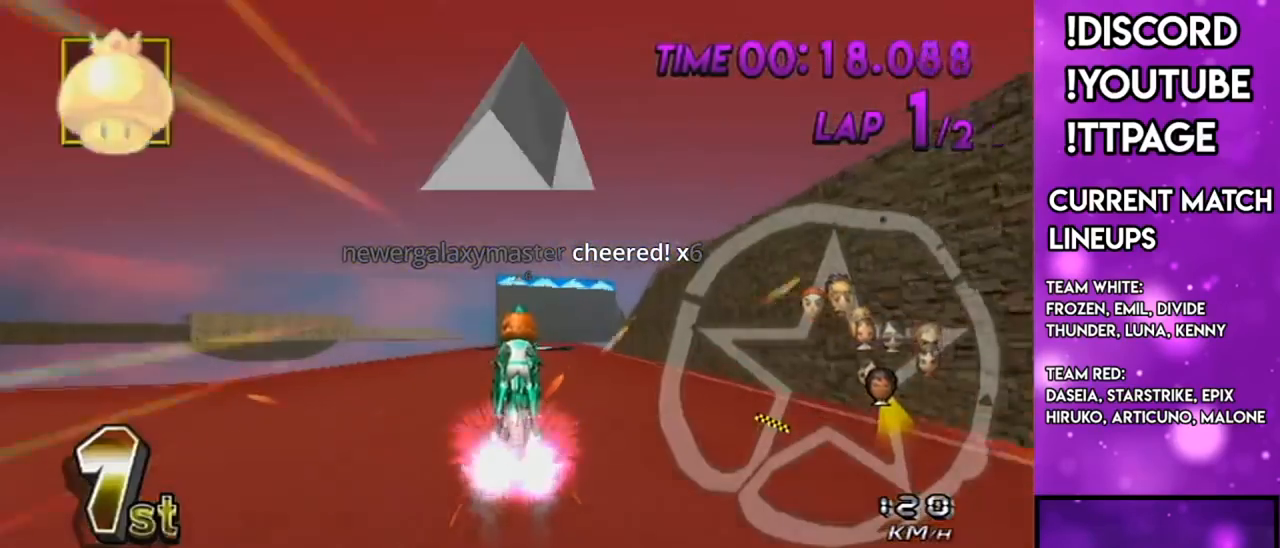
{"buttons": ["A", "L1"], "left_stick": "up", "right_stick": "center", "events": [[50, "L1", "up"], [117, "L1", "down"], [351, "L1", "up"], [417, "L1", "down"]]}
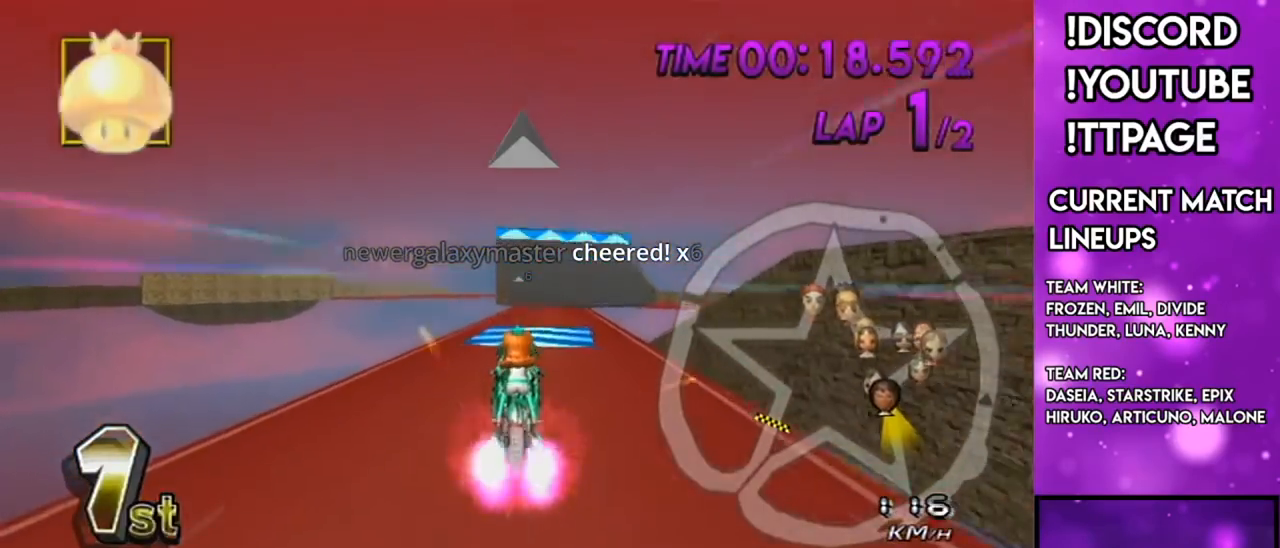
{"buttons": ["A", "L1"], "left_stick": "down", "right_stick": "center", "events": [[16, "L1", "up"], [67, "L1", "down"], [233, "left_stick", "center"], [367, "left_stick", "down"]]}
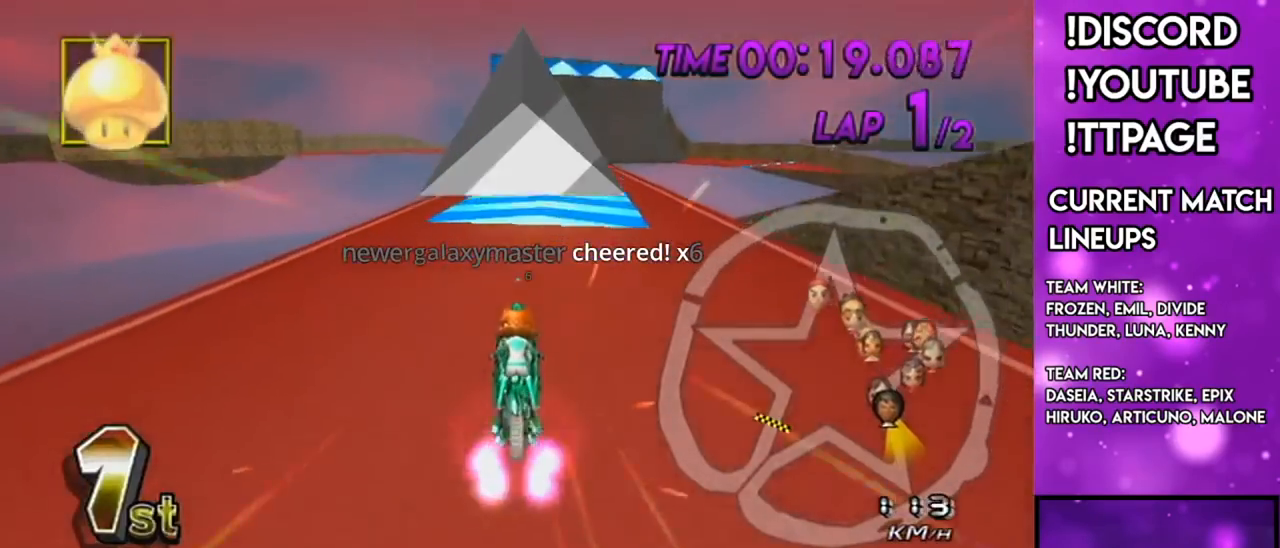
{"buttons": ["A", "L1"], "left_stick": "center", "right_stick": "center", "events": [[17, "L1", "up"], [67, "L1", "down"], [67, "left_stick", "center"], [84, "R1", "down"], [84, "right_stick", "left"], [134, "R1", "up"], [134, "right_stick", "center"], [217, "X", "down"], [384, "X", "up"]]}
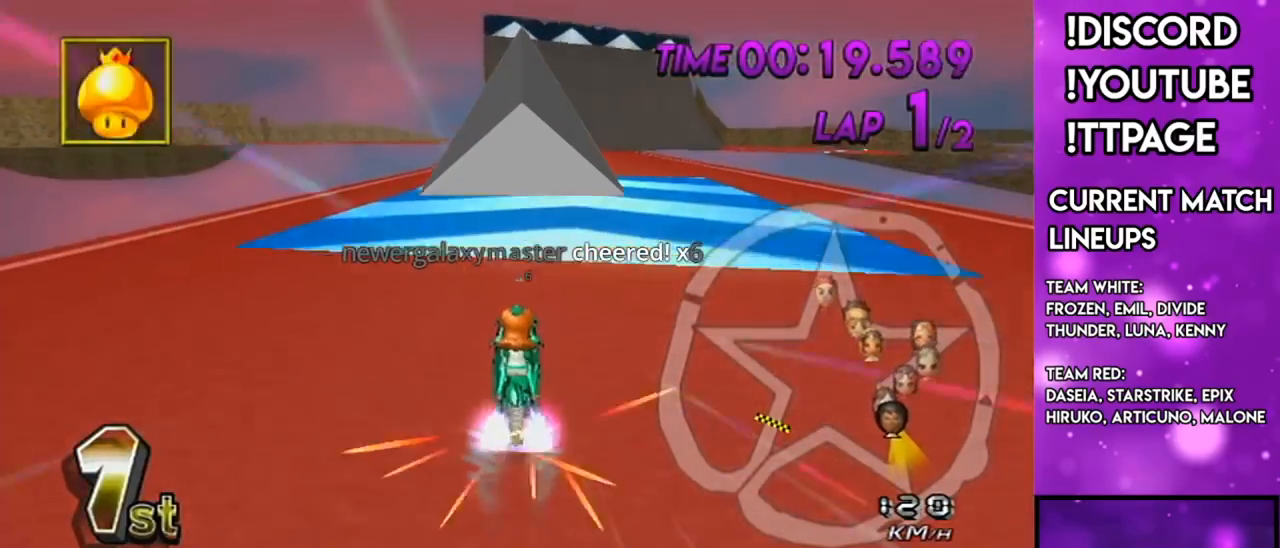
{"buttons": ["A", "L1"], "left_stick": "center", "right_stick": "center", "events": [[100, "L1", "up"], [100, "left_stick", "right"], [133, "L1", "down"], [250, "L1", "up"], [300, "R1", "down"], [300, "right_stick", "left"], [333, "L1", "down"], [400, "R1", "up"], [400, "X", "down"], [400, "right_stick", "center"], [417, "L1", "up"], [417, "X", "up"], [417, "left_stick", "center"], [450, "L1", "down"]]}
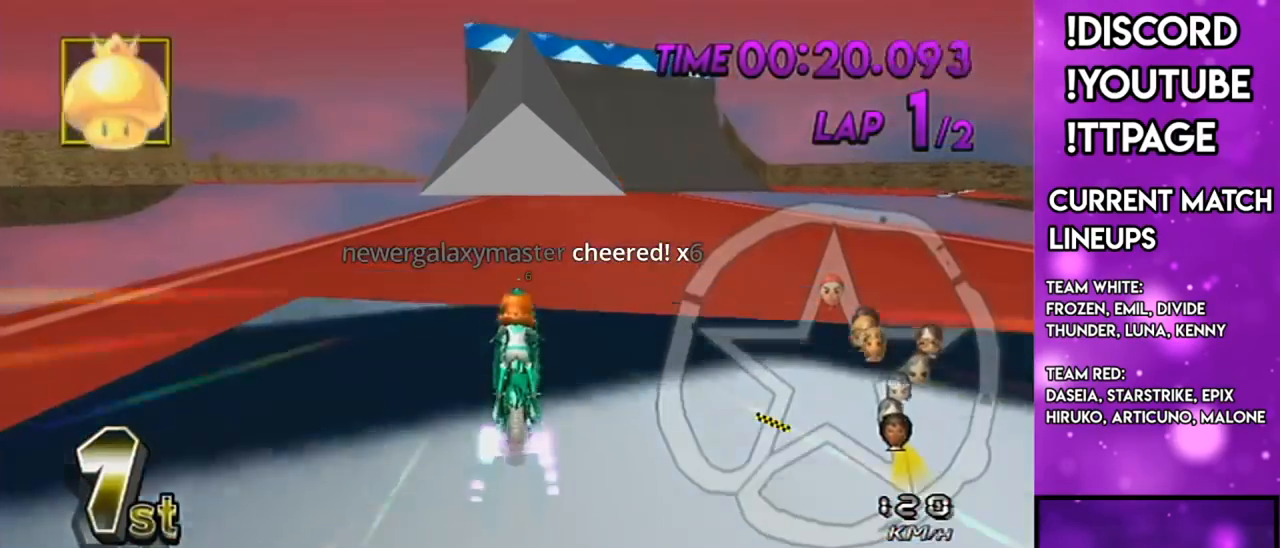
{"buttons": ["A", "L1", "R1"], "left_stick": "center", "right_stick": "center", "events": [[84, "L1", "up"], [134, "L1", "down"], [217, "L1", "up"], [267, "L1", "down"], [334, "R1", "down"], [334, "right_stick", "up-left"], [384, "right_stick", "center"]]}